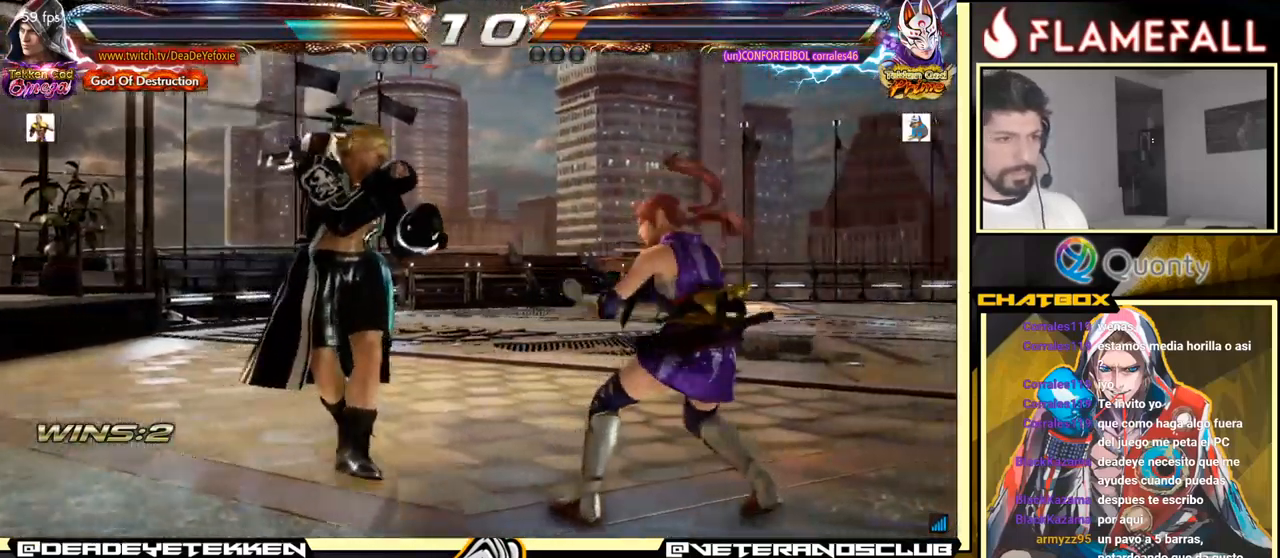
Gameplay with a controller (arcade stick); each line is a JSON object with the inputs held at the frame after it. "events" lists button and stick changes between this image and that frame as [ms after this image, input, new state], when the widget could be followed in between. Not read: L3 R3.
{"buttons": [], "left_stick": "left", "events": []}
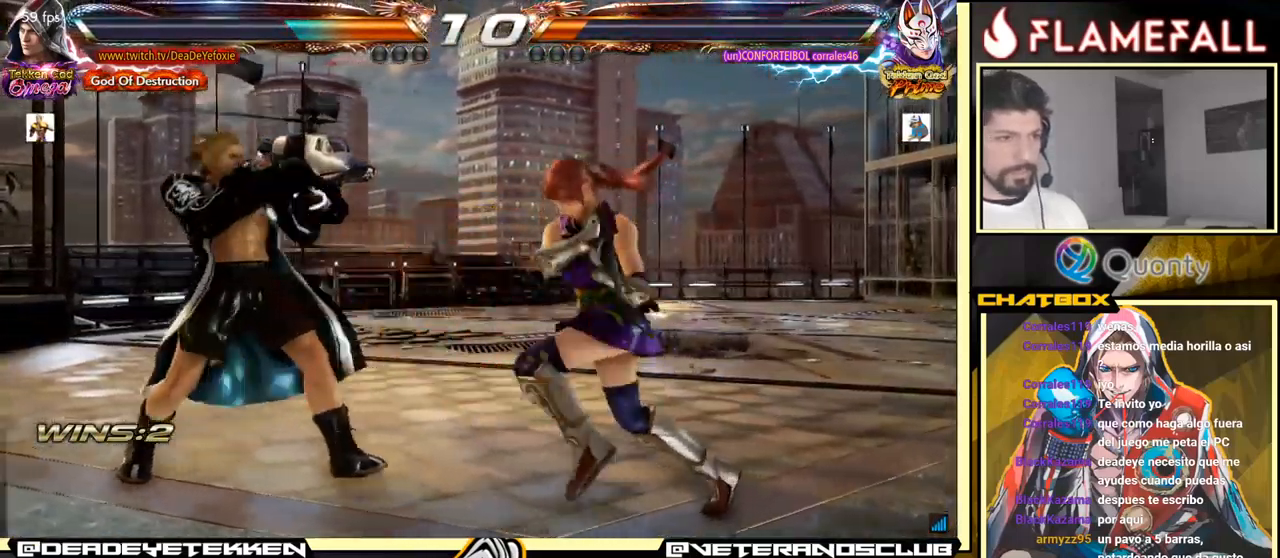
{"buttons": [], "left_stick": "center", "events": [[483, "left_stick", "center"]]}
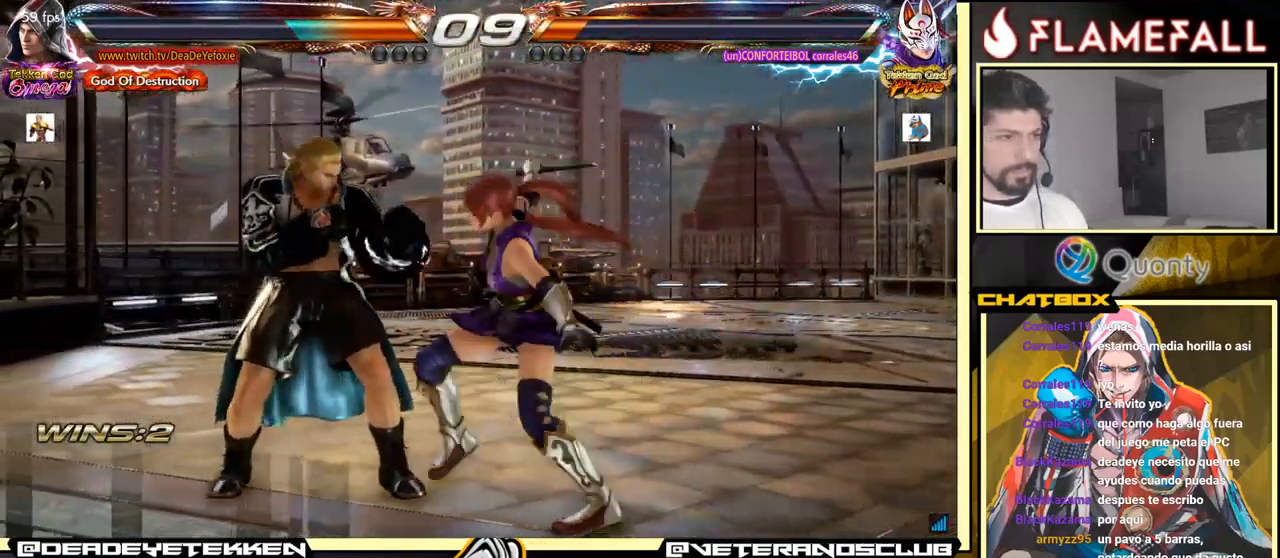
{"buttons": [], "left_stick": "center", "events": [[17, "left_stick", "left"], [500, "left_stick", "center"]]}
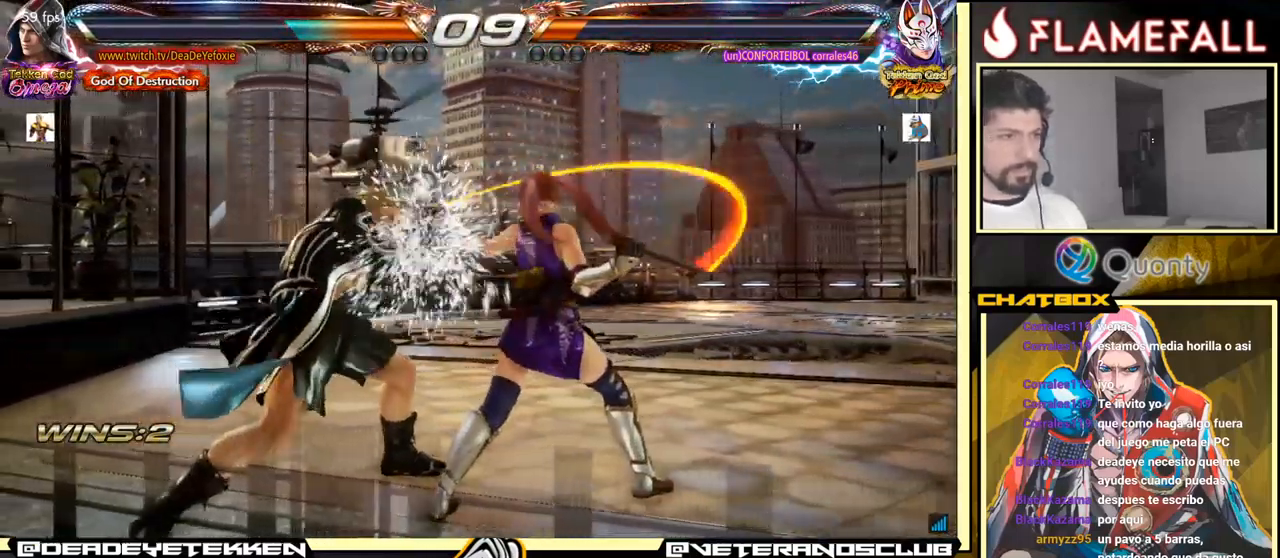
{"buttons": [], "left_stick": "right", "events": [[234, "X", "down"], [300, "X", "up"], [350, "X", "down"], [417, "X", "up"], [484, "left_stick", "right"]]}
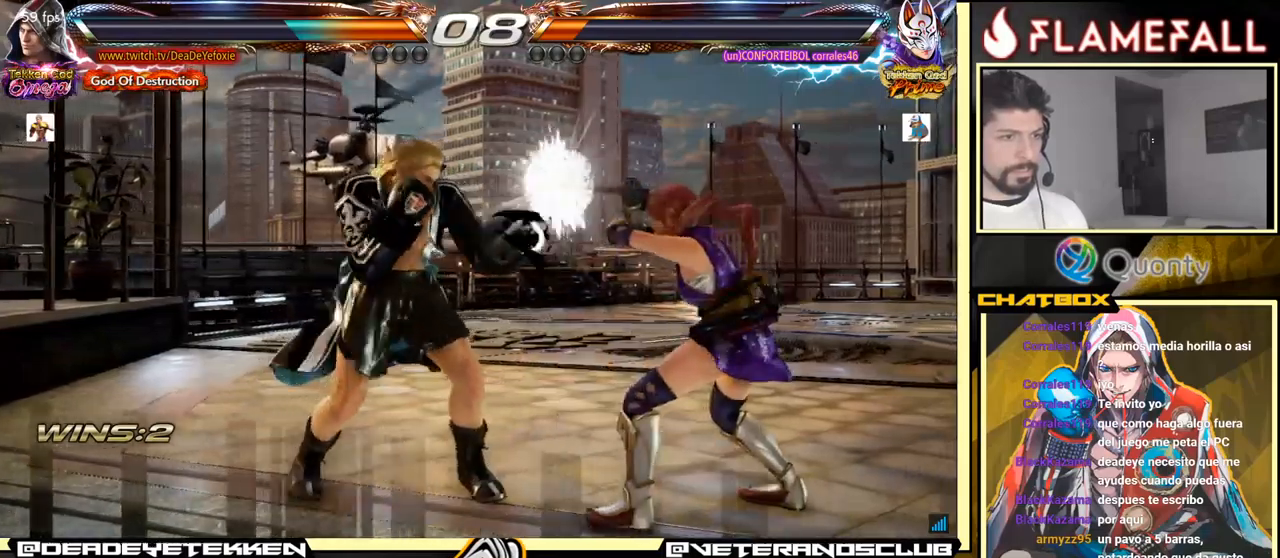
{"buttons": ["Y"], "left_stick": "down", "events": [[17, "X", "down"], [100, "X", "up"], [150, "left_stick", "center"], [400, "left_stick", "down"], [467, "Y", "down"]]}
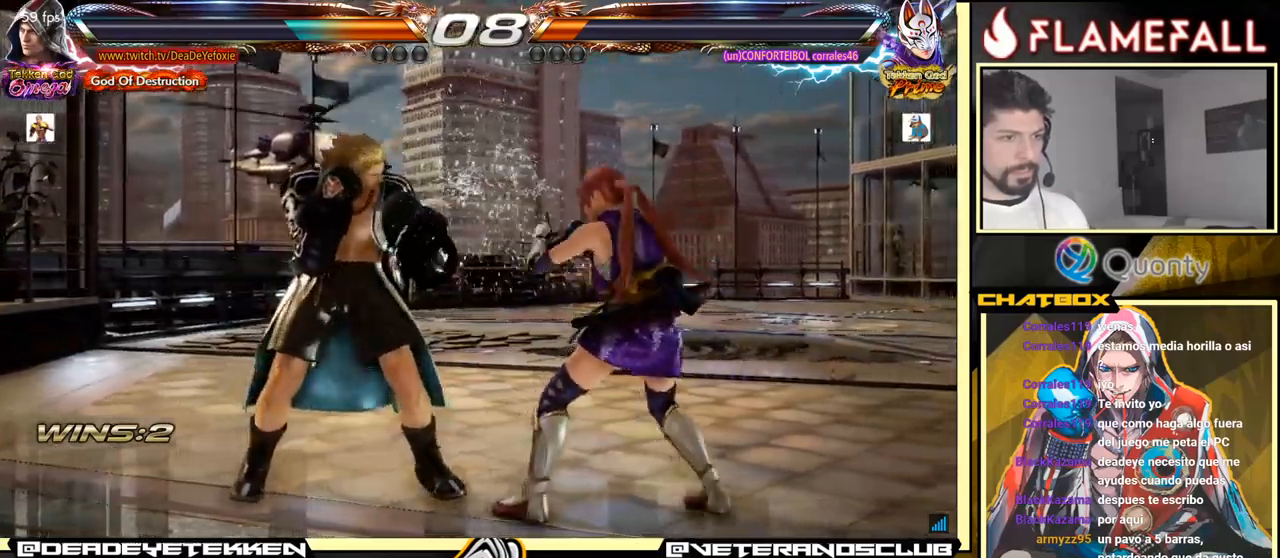
{"buttons": ["A"], "left_stick": "right", "events": [[67, "X", "down"], [134, "Y", "up"], [167, "left_stick", "right"], [200, "X", "up"], [300, "A", "down"]]}
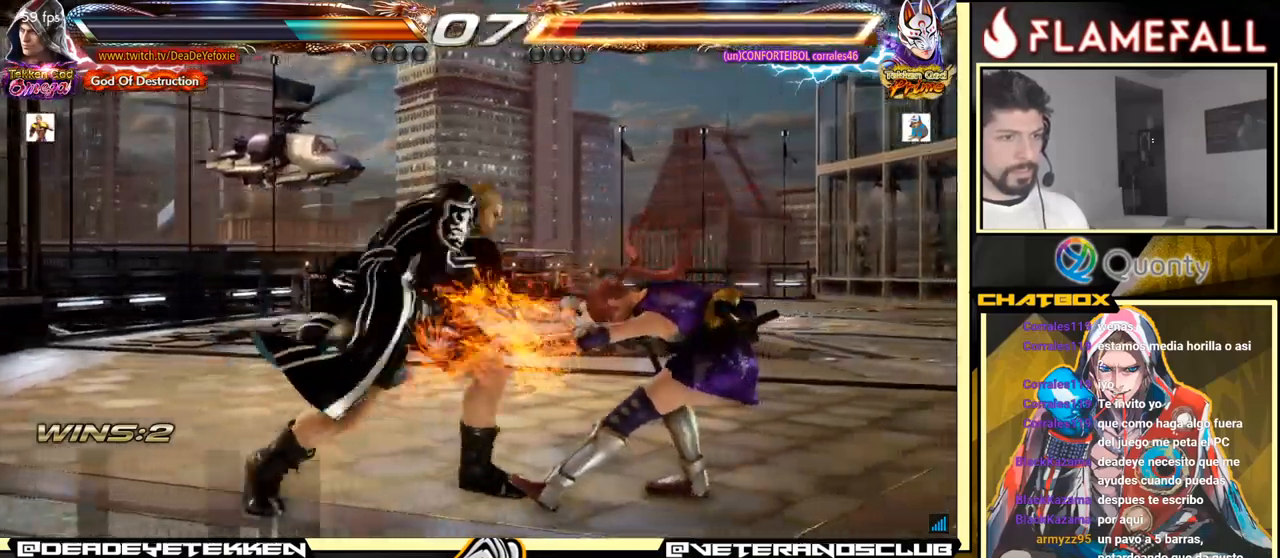
{"buttons": [], "left_stick": "down-left", "events": [[67, "A", "up"], [300, "left_stick", "down-left"]]}
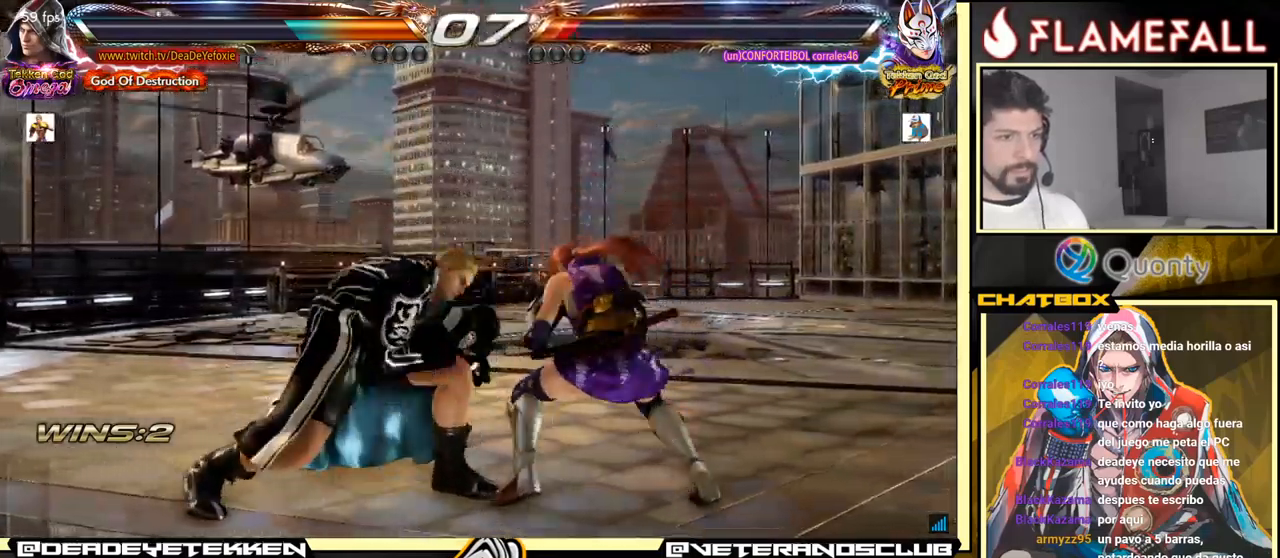
{"buttons": [], "left_stick": "center", "events": [[84, "left_stick", "center"], [134, "left_stick", "left"], [384, "left_stick", "down"], [500, "left_stick", "center"]]}
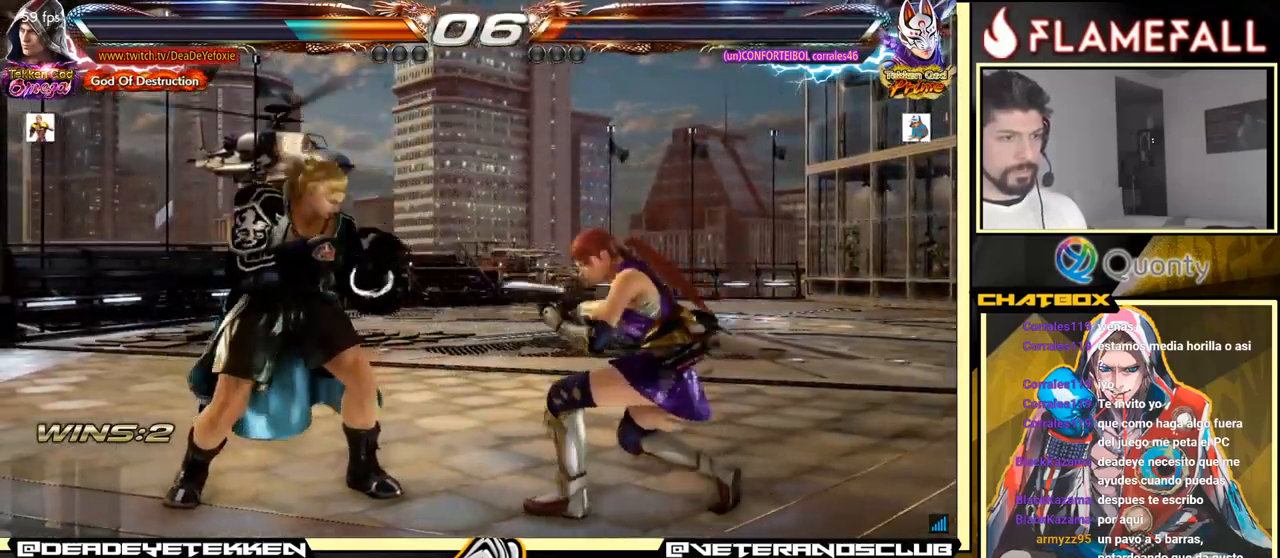
{"buttons": [], "left_stick": "left", "events": [[34, "left_stick", "down"], [50, "left_stick", "left"]]}
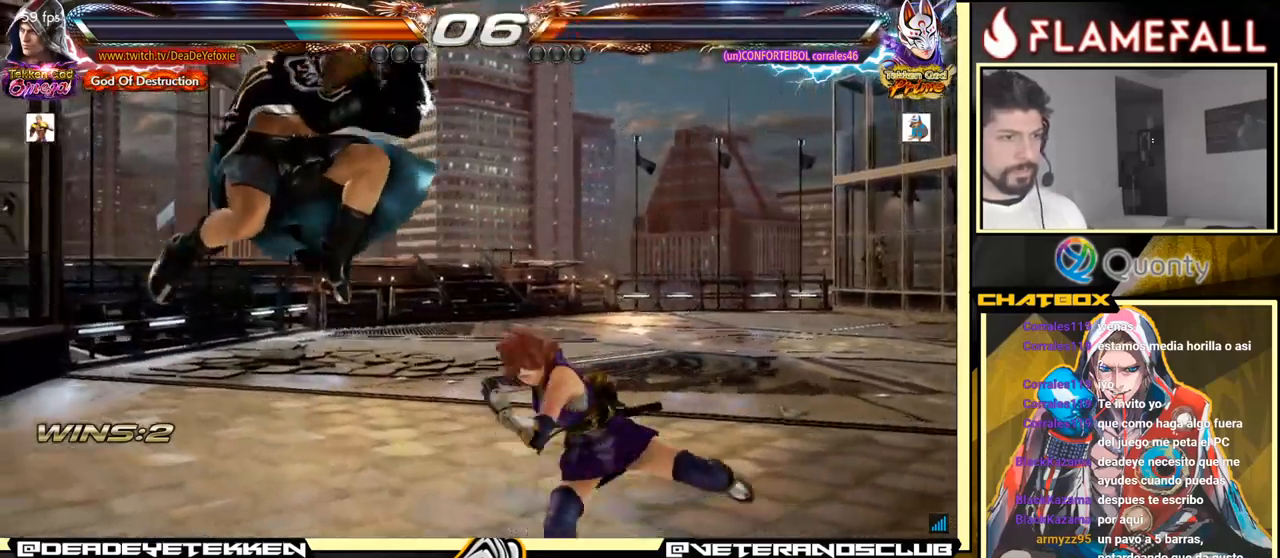
{"buttons": [], "left_stick": "left", "events": [[84, "left_stick", "center"], [167, "X", "down"], [267, "X", "up"], [284, "Y", "down"], [350, "Y", "up"], [417, "left_stick", "left"]]}
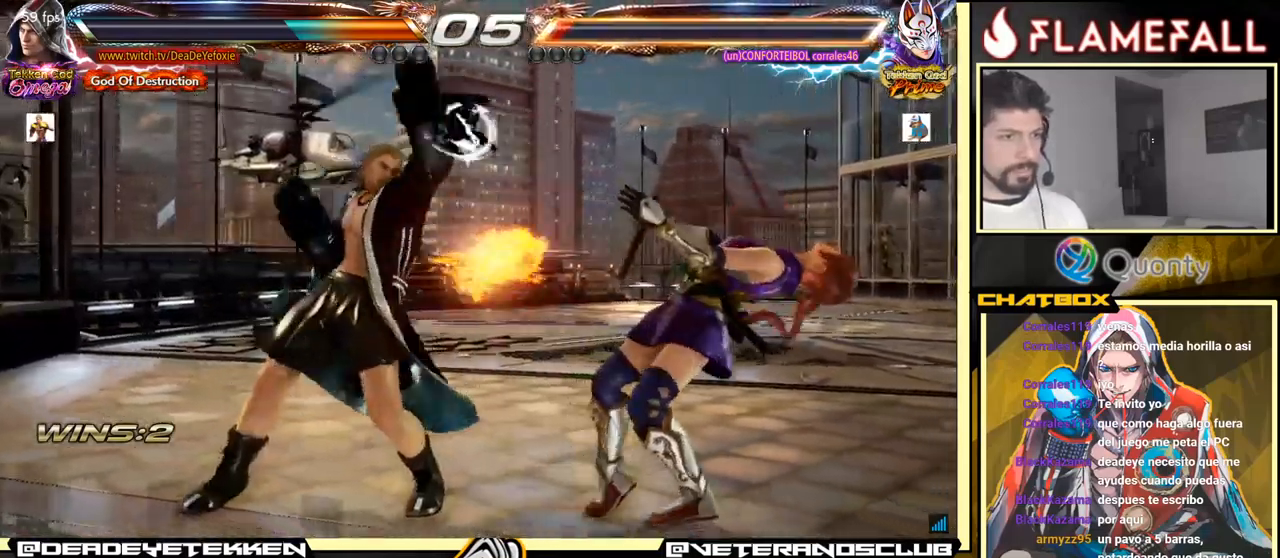
{"buttons": [], "left_stick": "center", "events": [[84, "left_stick", "center"]]}
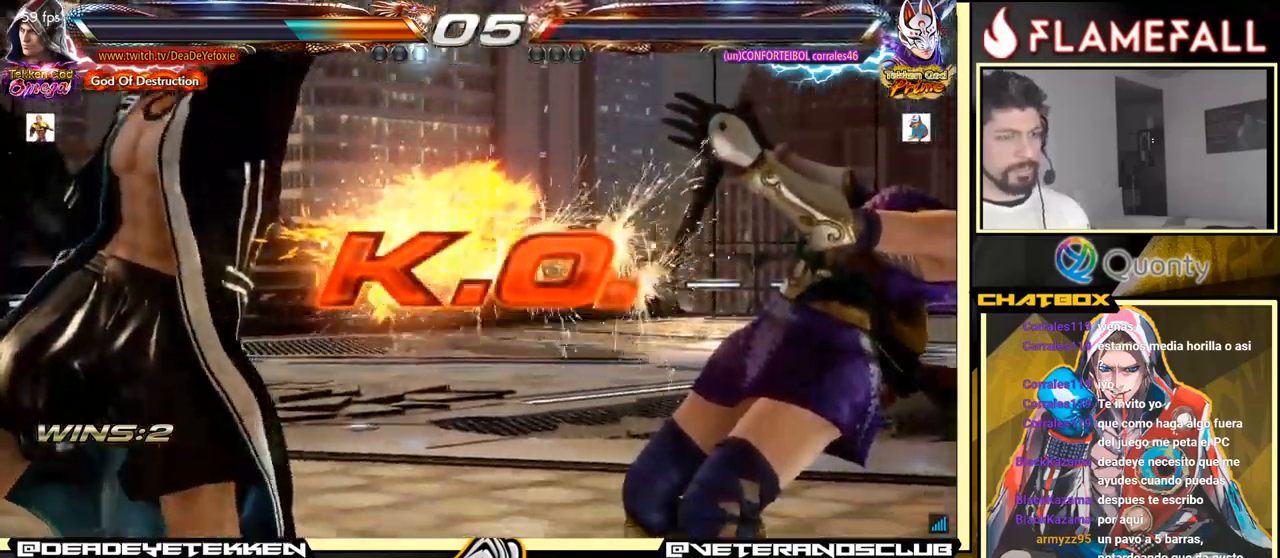
{"buttons": [], "left_stick": "center", "events": []}
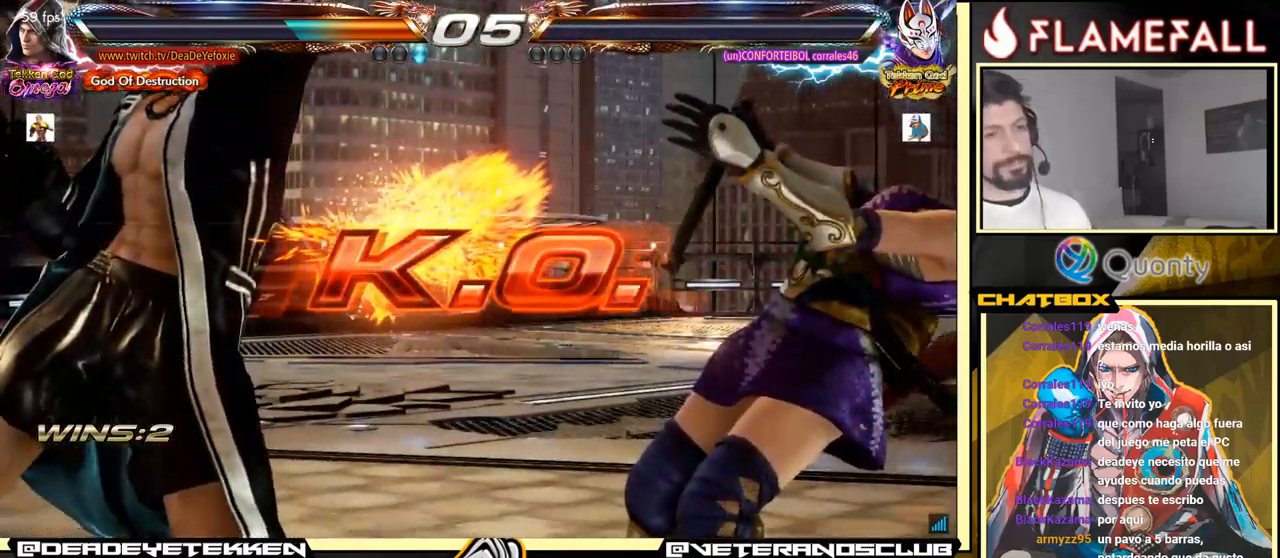
{"buttons": [], "left_stick": "center", "events": []}
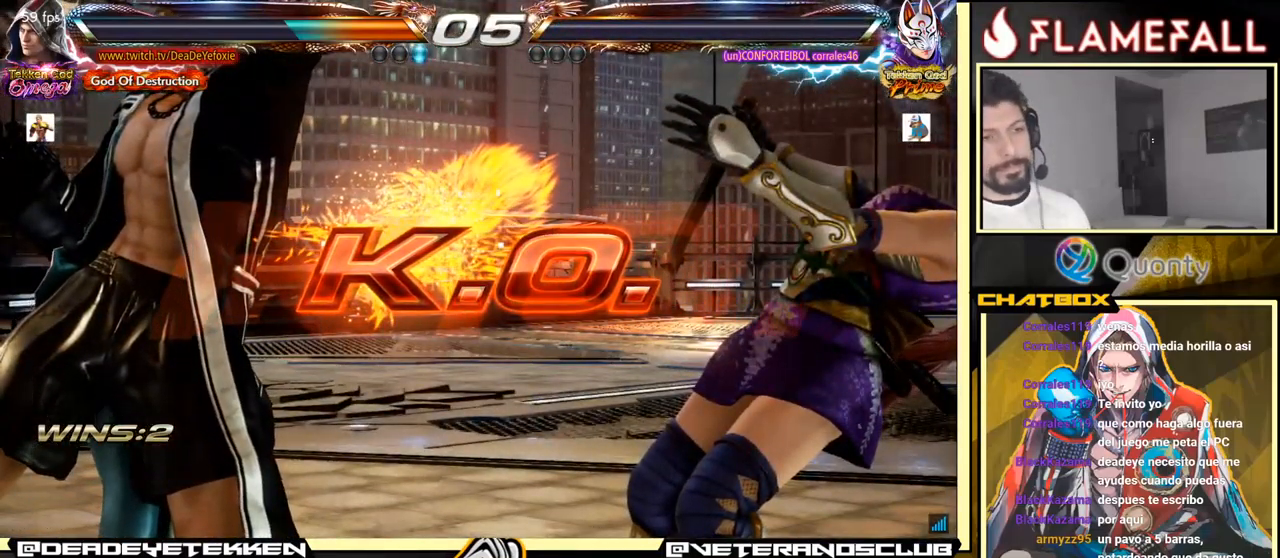
{"buttons": [], "left_stick": "center", "events": []}
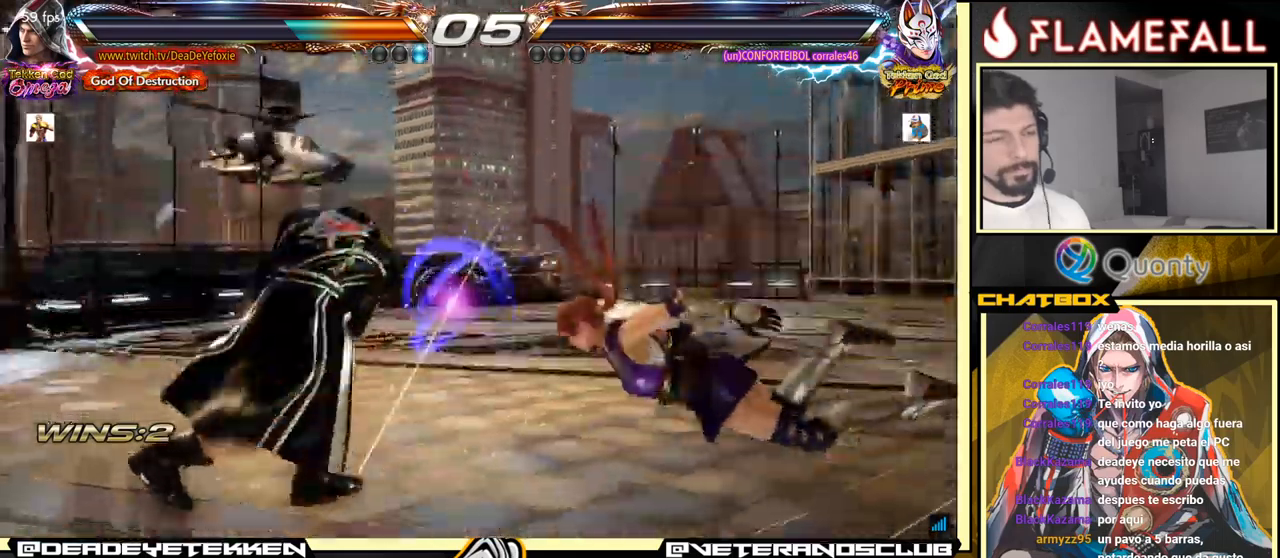
{"buttons": [], "left_stick": "center", "events": [[266, "X", "down"], [266, "left_stick", "down"], [283, "Y", "down"], [333, "X", "up"], [333, "Y", "up"], [366, "left_stick", "center"]]}
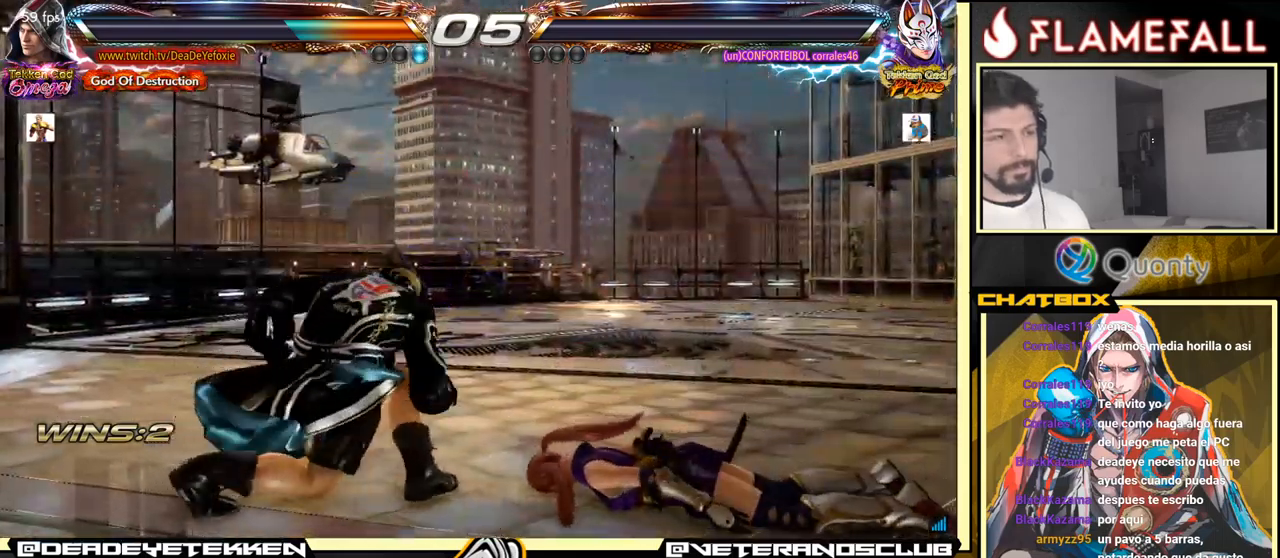
{"buttons": [], "left_stick": "center", "events": []}
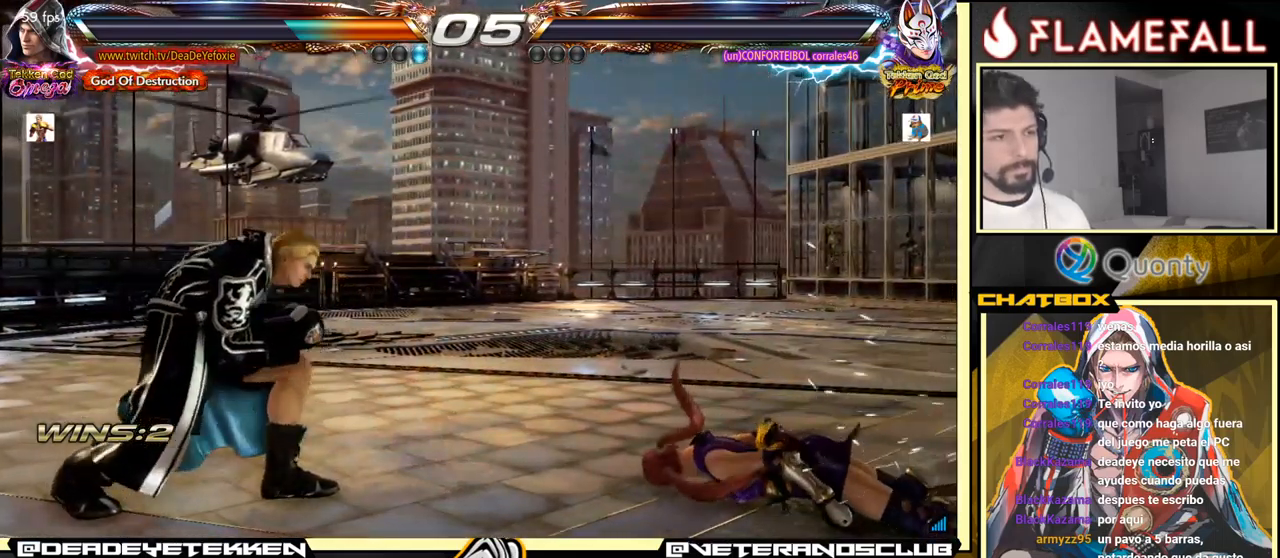
{"buttons": [], "left_stick": "center", "events": []}
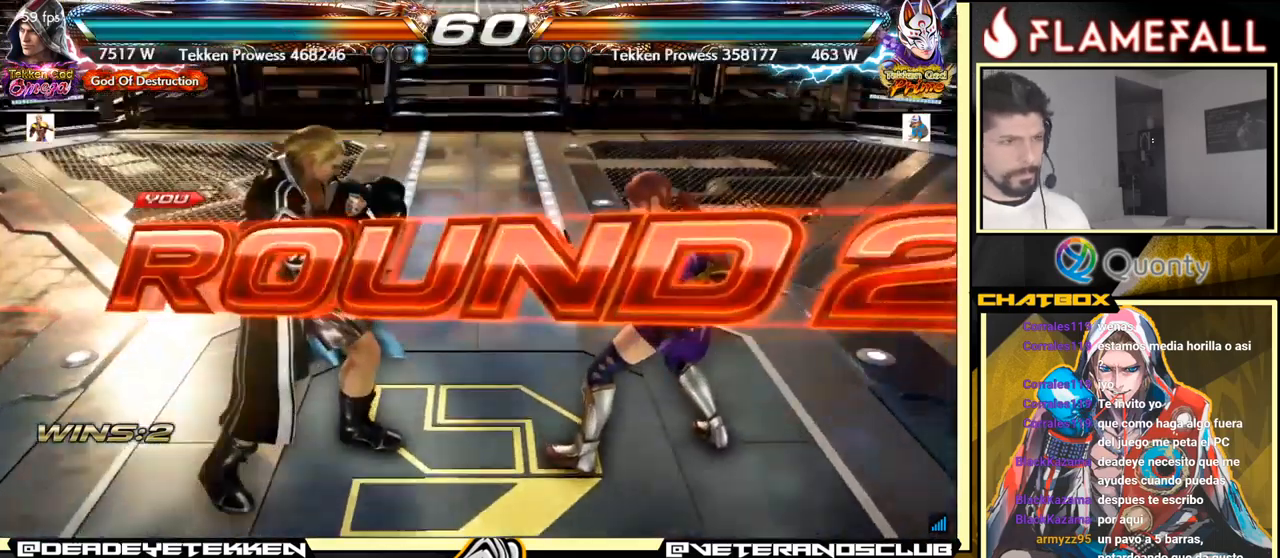
{"buttons": [], "left_stick": "center", "events": [[366, "A", "down"], [450, "A", "up"]]}
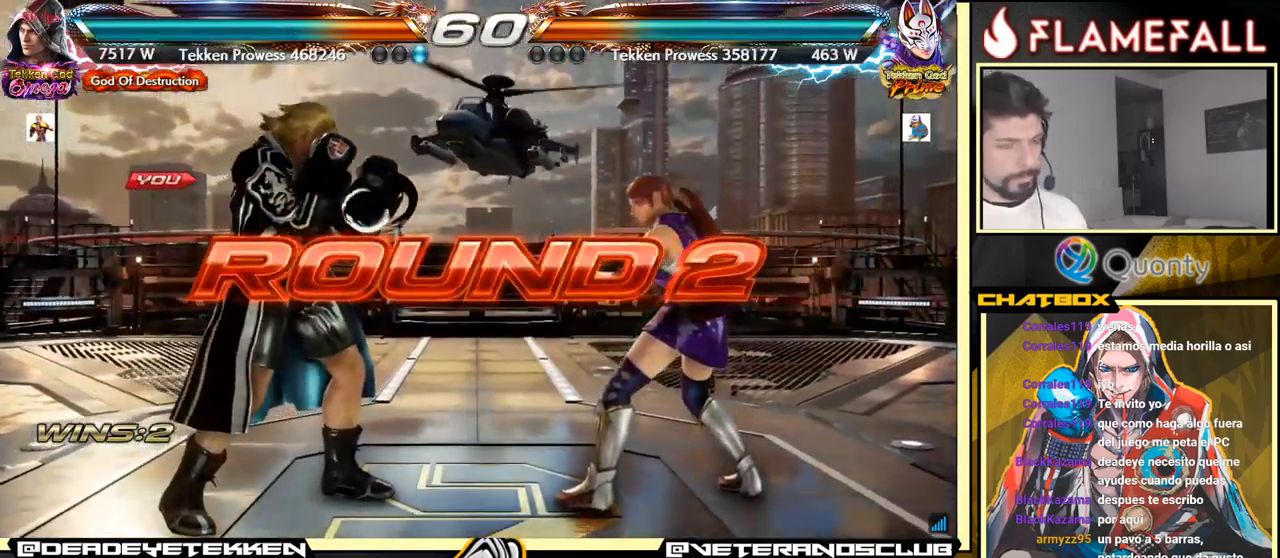
{"buttons": [], "left_stick": "center", "events": []}
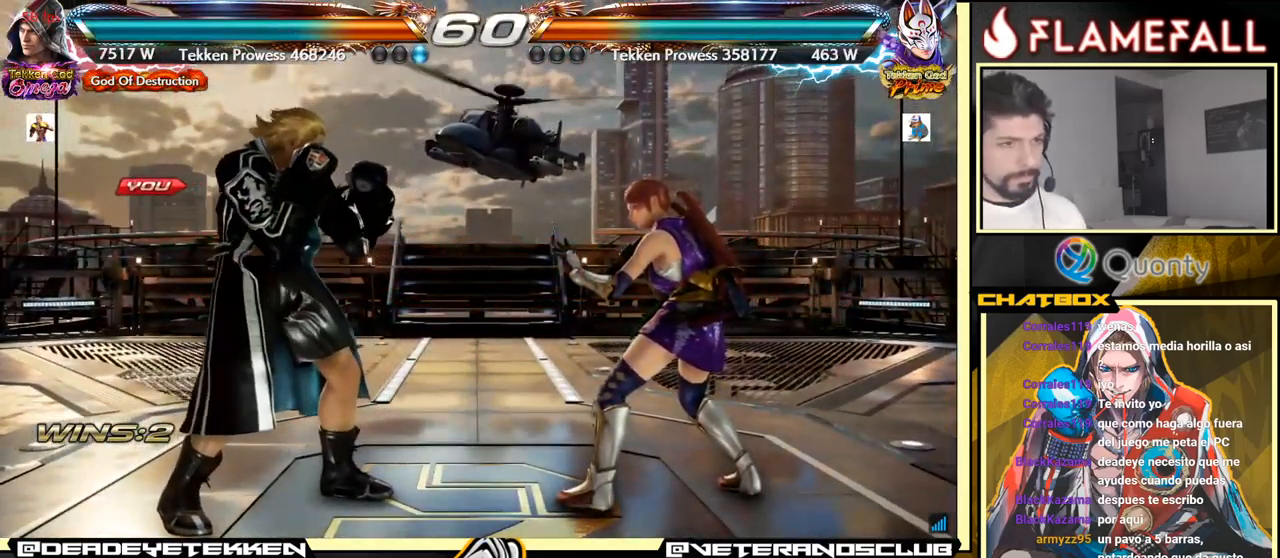
{"buttons": [], "left_stick": "center", "events": [[233, "X", "down"], [250, "B", "down"], [250, "R1", "down"], [250, "R2", "down"], [250, "Y", "down"], [266, "R1", "up"], [266, "R2", "up"], [283, "A", "down"], [283, "R2", "down"], [283, "Y", "up"], [300, "L2", "down"], [366, "Y", "down"], [383, "A", "up"], [383, "B", "up"], [383, "R2", "up"], [433, "L2", "up"], [450, "X", "up"], [450, "Y", "up"]]}
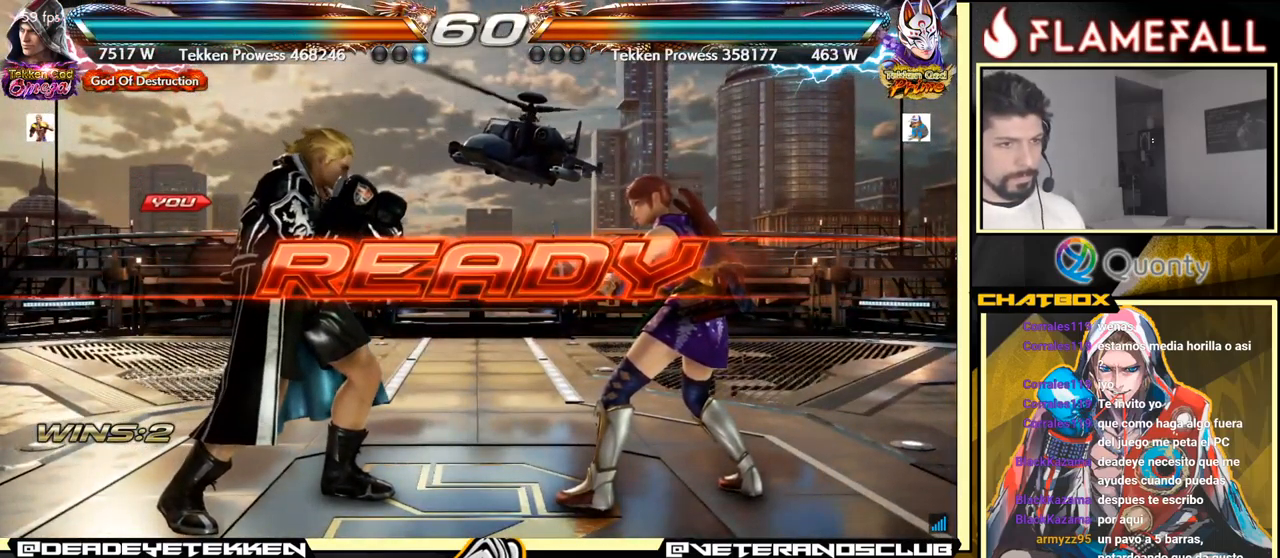
{"buttons": [], "left_stick": "center", "events": [[200, "Y", "down"], [333, "X", "down"], [350, "X", "up"], [466, "Y", "up"]]}
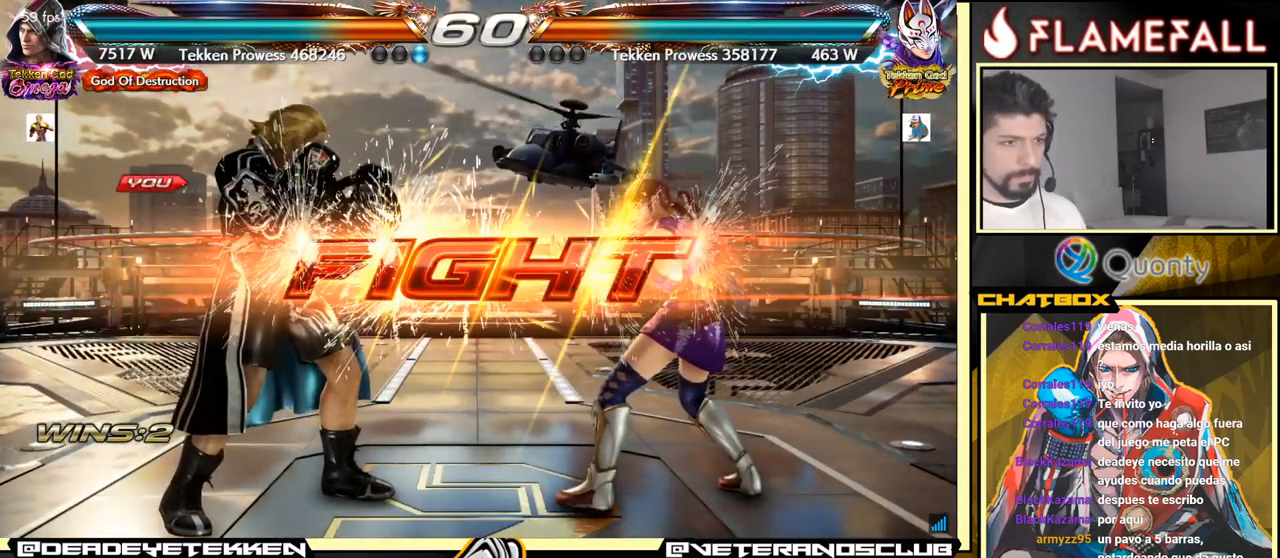
{"buttons": [], "left_stick": "center", "events": [[300, "left_stick", "down"], [350, "left_stick", "center"], [450, "left_stick", "left"], [500, "left_stick", "center"]]}
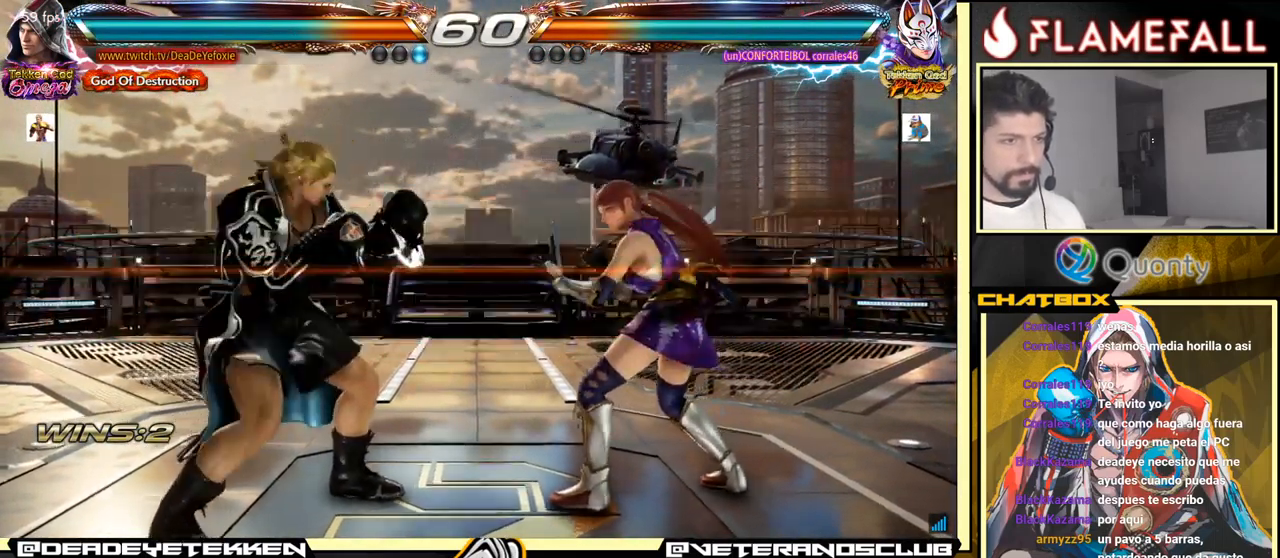
{"buttons": [], "left_stick": "center", "events": [[50, "left_stick", "left"], [500, "left_stick", "center"]]}
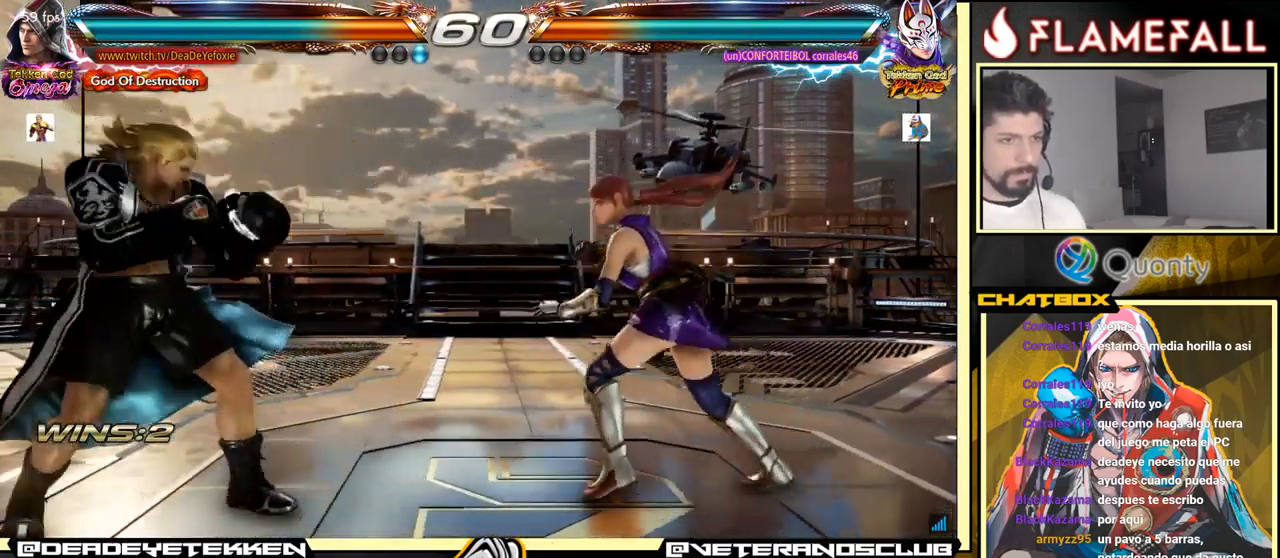
{"buttons": [], "left_stick": "left", "events": [[33, "left_stick", "left"], [66, "left_stick", "center"], [216, "left_stick", "down"], [366, "left_stick", "left"]]}
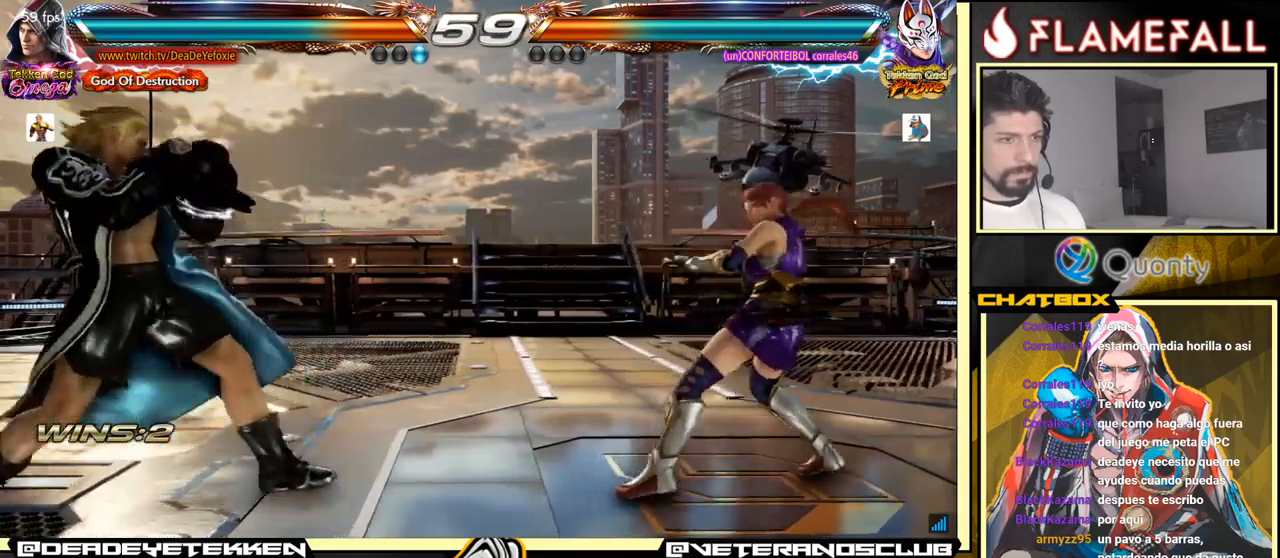
{"buttons": [], "left_stick": "left", "events": []}
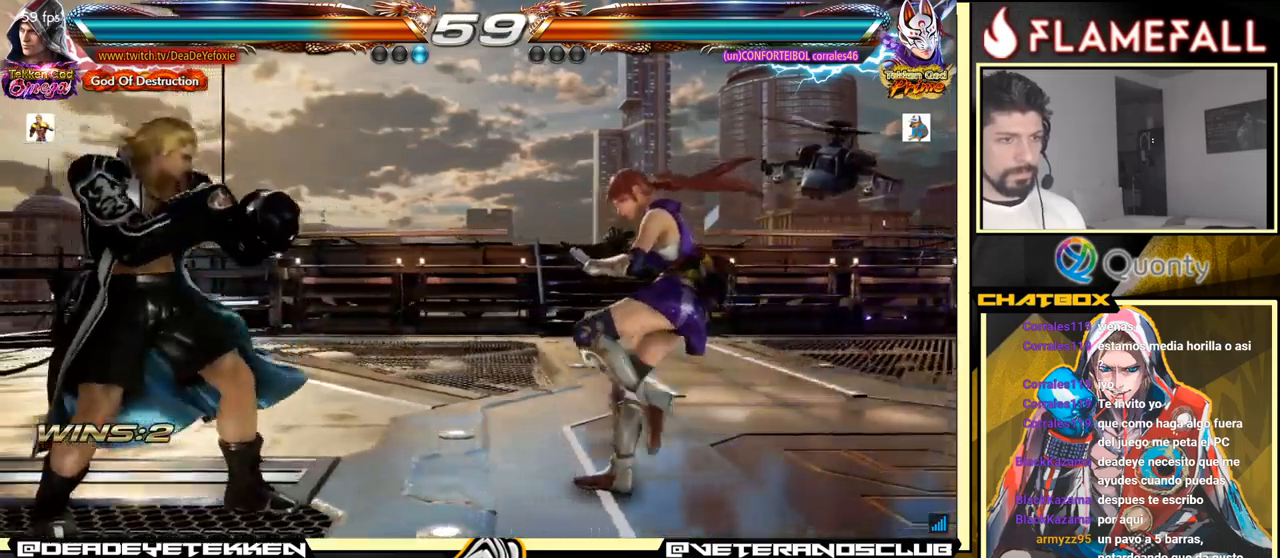
{"buttons": [], "left_stick": "right", "events": [[200, "left_stick", "center"], [350, "left_stick", "right"], [400, "left_stick", "center"], [483, "left_stick", "right"]]}
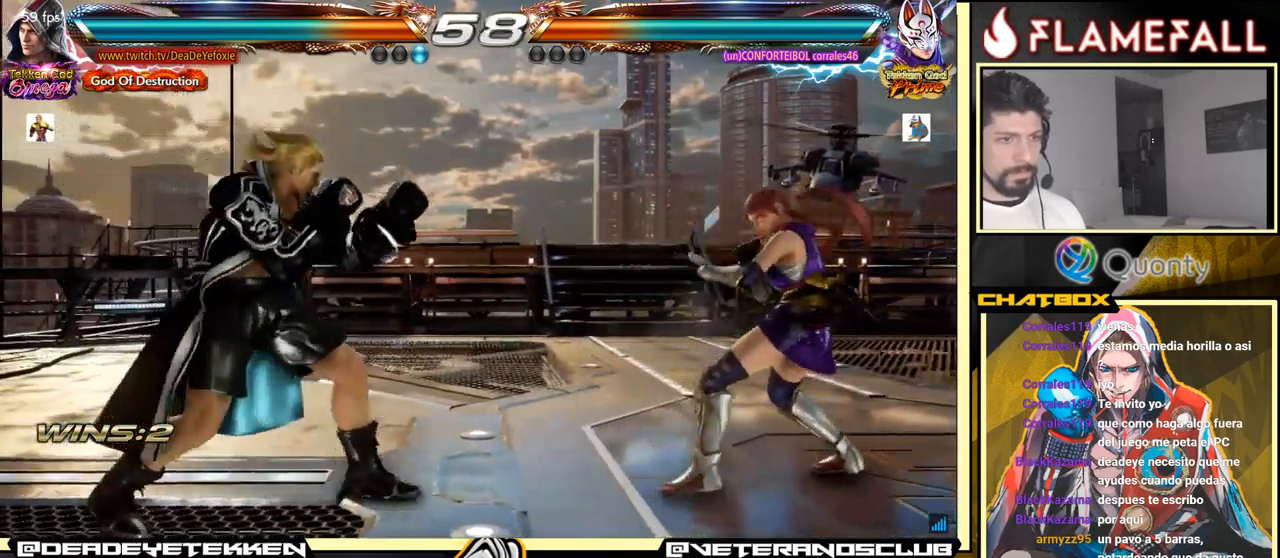
{"buttons": ["Y"], "left_stick": "down-right", "events": [[83, "left_stick", "center"], [150, "left_stick", "right"], [267, "left_stick", "left"], [333, "left_stick", "right"], [467, "left_stick", "down-right"], [500, "Y", "down"]]}
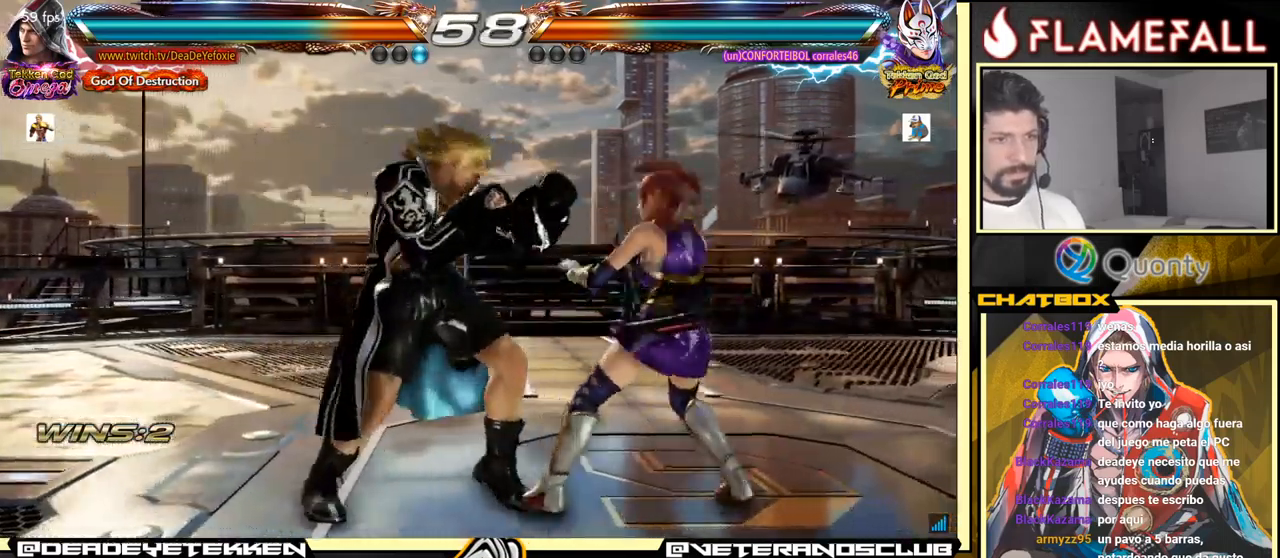
{"buttons": [], "left_stick": "down-left", "events": [[100, "Y", "up"], [117, "A", "down"], [200, "left_stick", "right"], [267, "A", "up"], [383, "left_stick", "center"], [467, "left_stick", "down-left"]]}
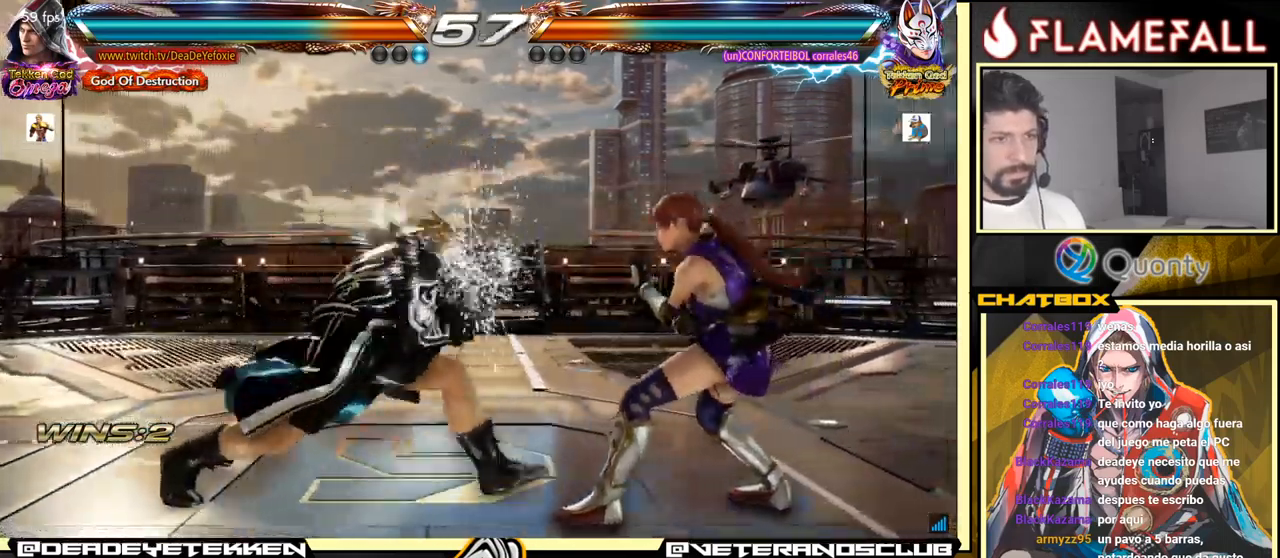
{"buttons": [], "left_stick": "left", "events": [[217, "left_stick", "left"]]}